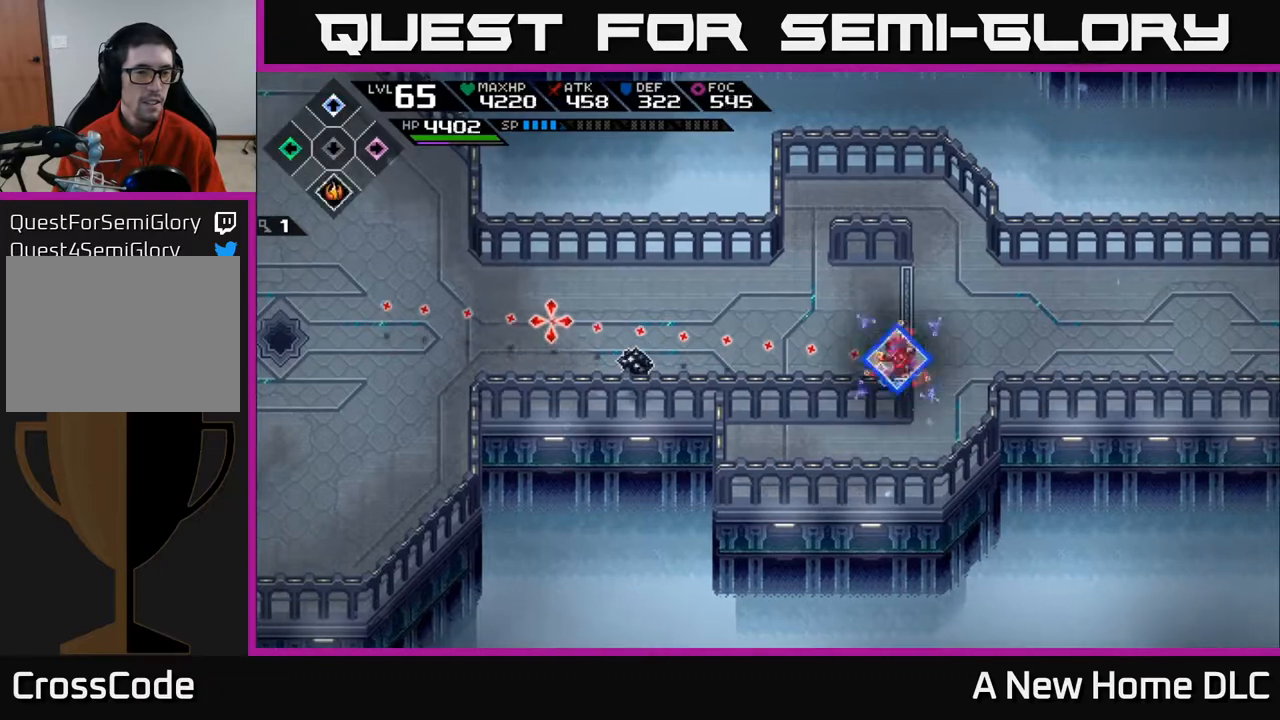
Gameplay with a controller (Xbox layout); each line is a JSON object with the inputs held at the frame after it. "events" lists button and stick changes between this image and that frame as [ms after this image, input, new state], when the widget could be followed in between.
{"buttons": [], "left_stick": "center", "right_stick": "left", "events": [[50, "DPAD_DOWN", "up"], [350, "R1", "down"], [483, "R1", "up"]]}
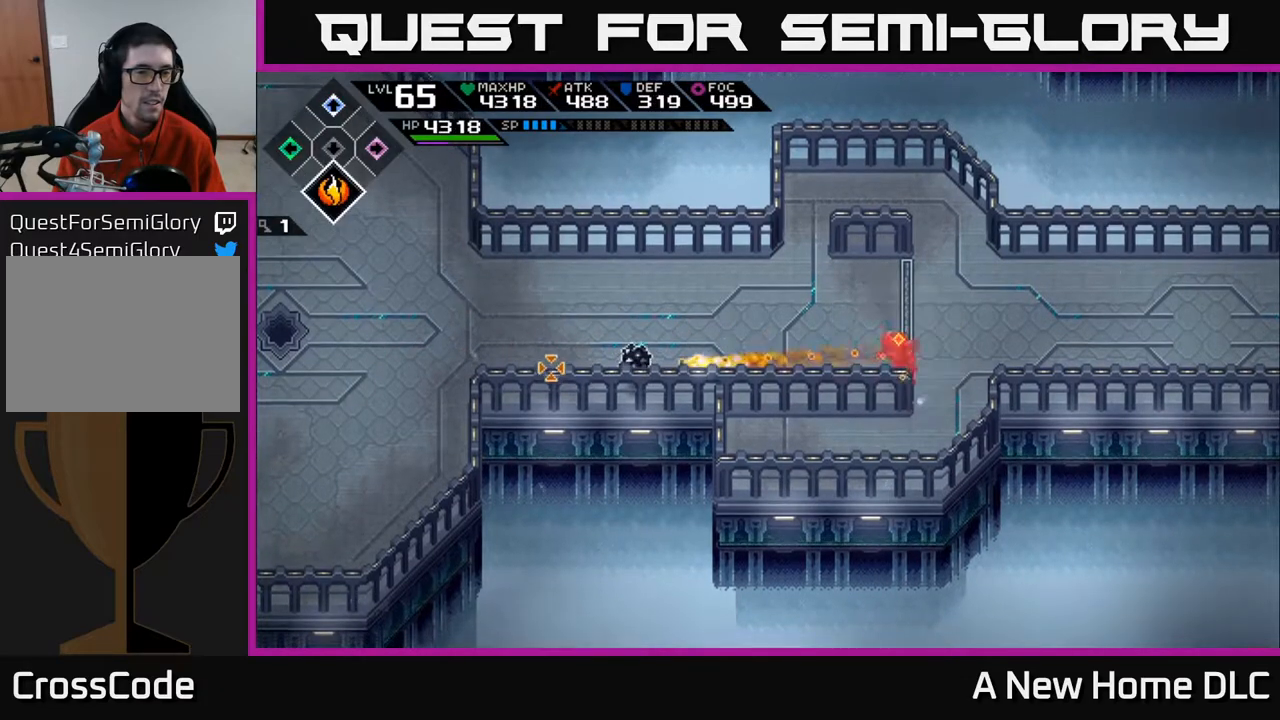
{"buttons": [], "left_stick": "left", "right_stick": "left", "events": [[67, "left_stick", "left"]]}
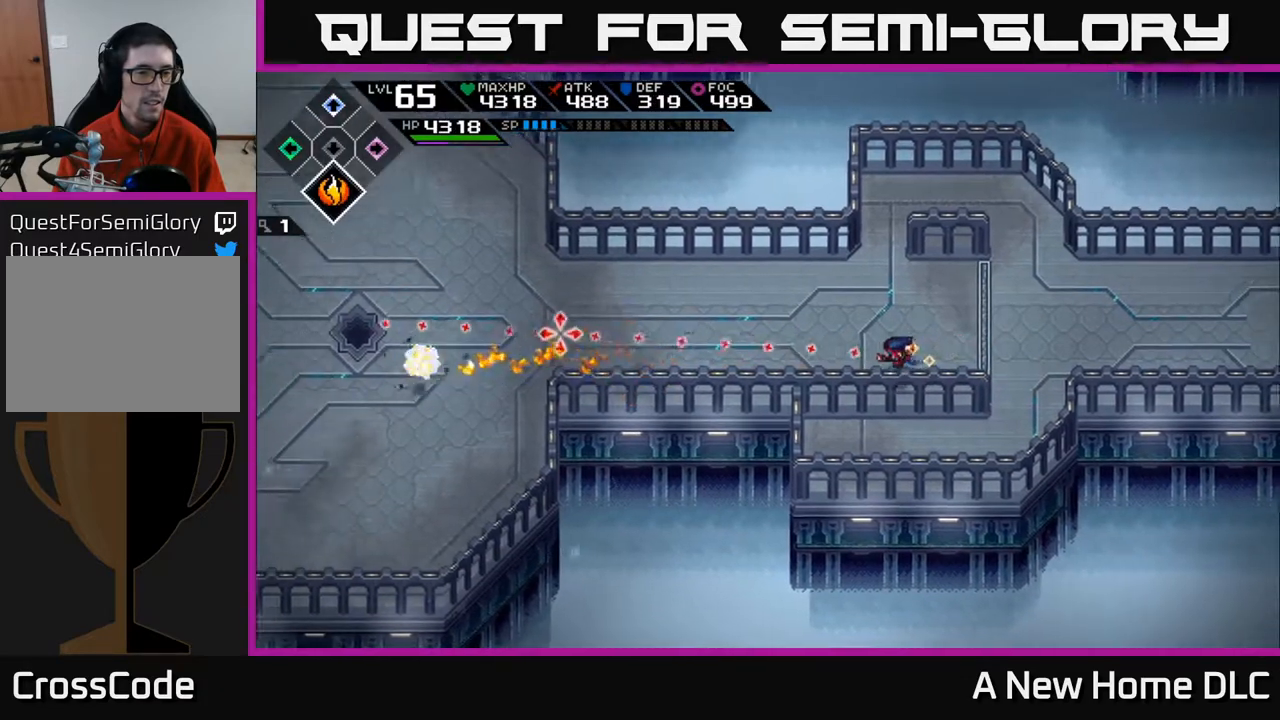
{"buttons": [], "left_stick": "left", "right_stick": "center", "events": [[100, "right_stick", "center"]]}
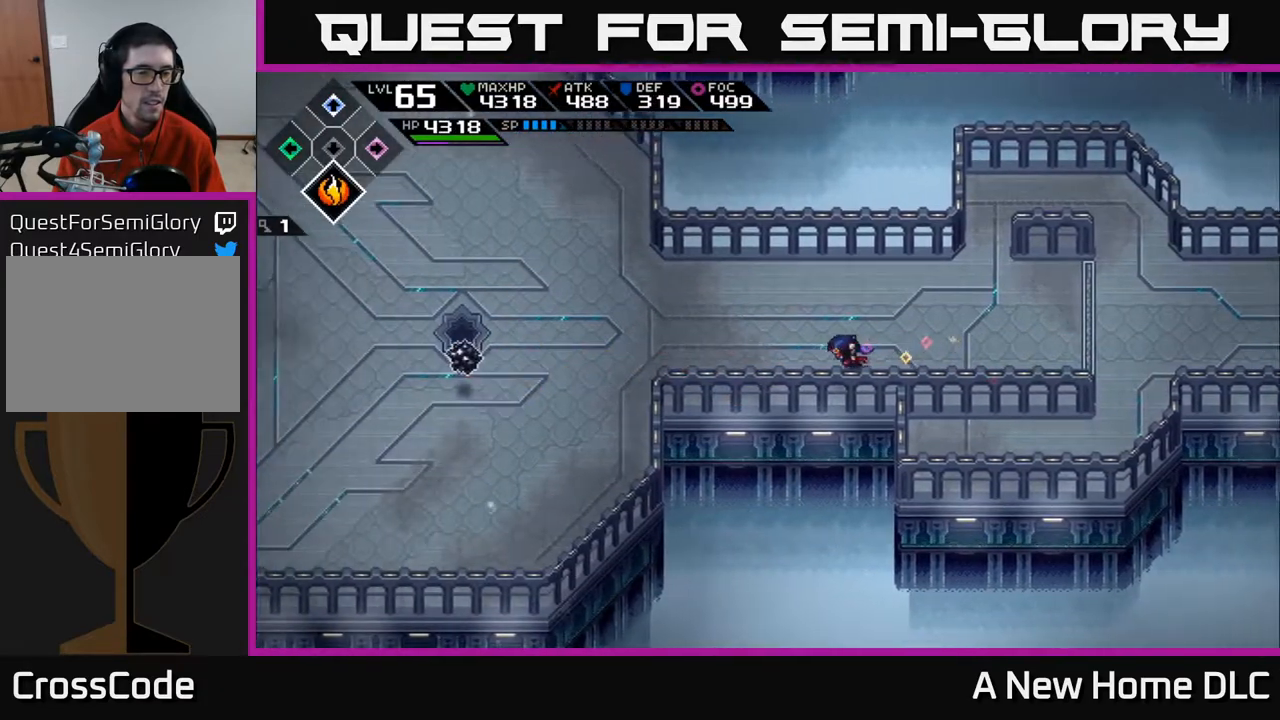
{"buttons": [], "left_stick": "left", "right_stick": "center", "events": []}
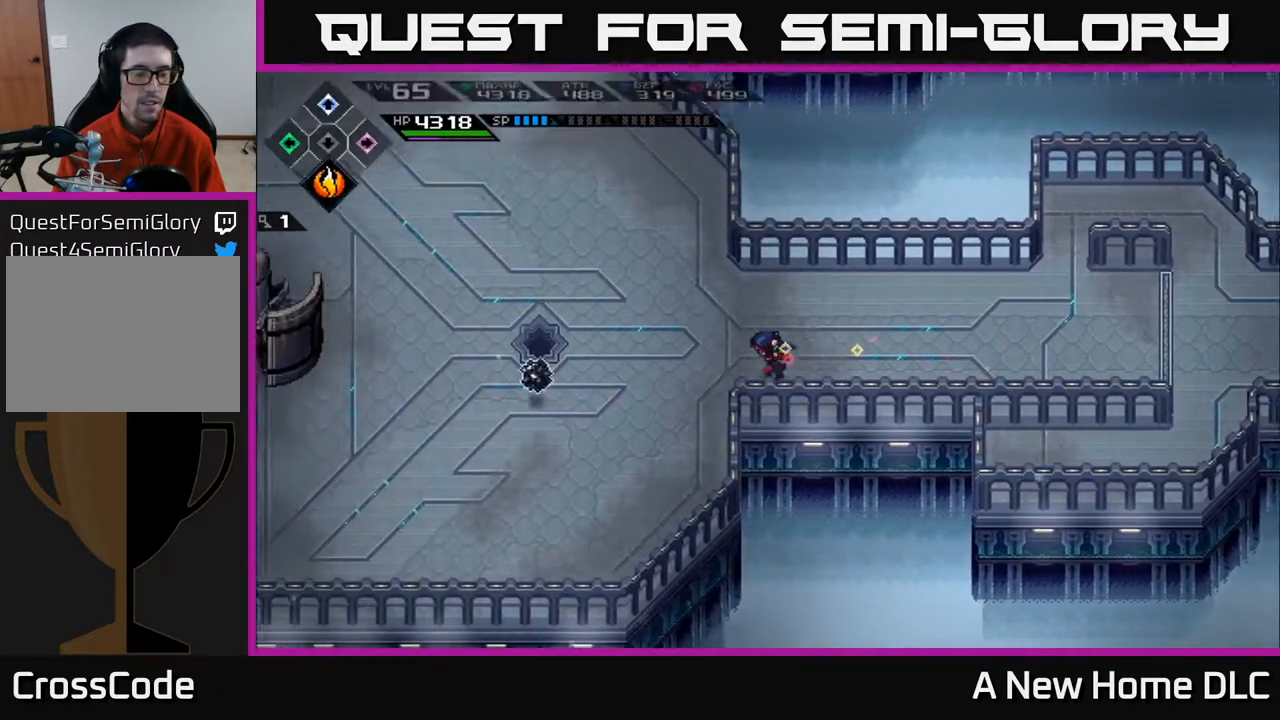
{"buttons": [], "left_stick": "down-left", "right_stick": "up-left", "events": [[200, "left_stick", "down-left"], [483, "right_stick", "up-left"]]}
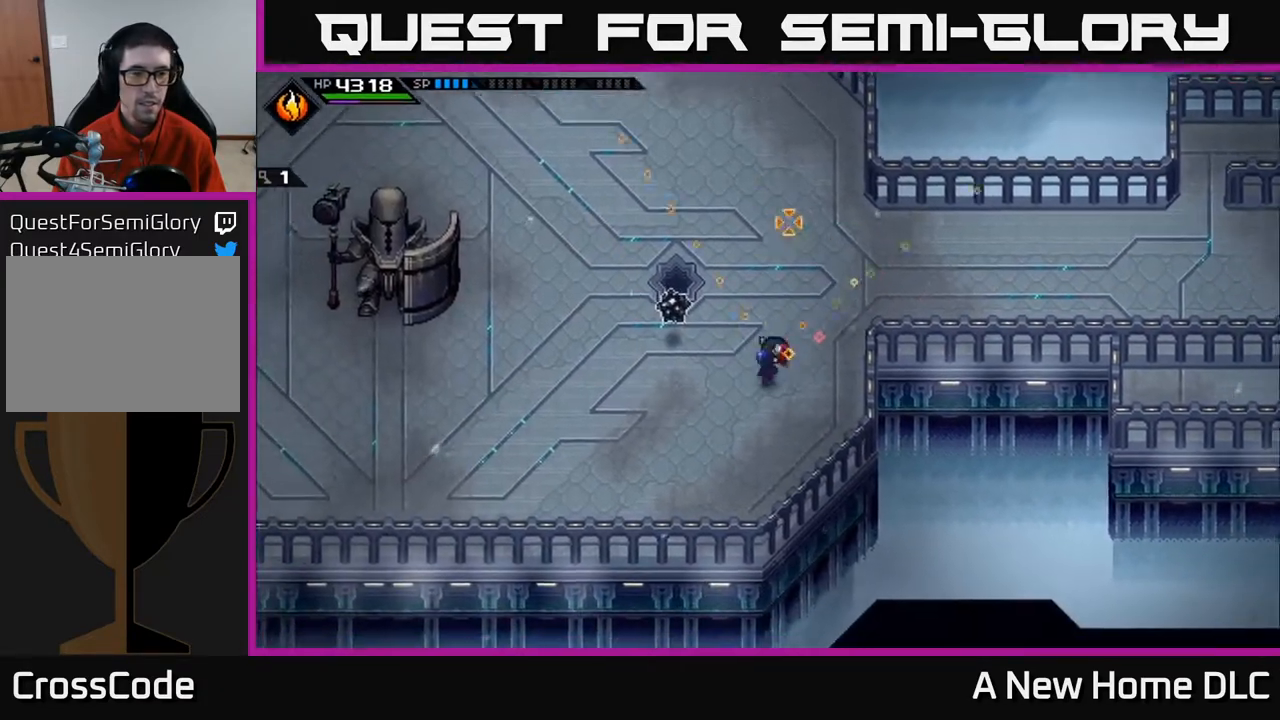
{"buttons": ["R1"], "left_stick": "center", "right_stick": "up", "events": [[183, "left_stick", "left"], [233, "right_stick", "up"], [467, "left_stick", "center"], [483, "R1", "down"]]}
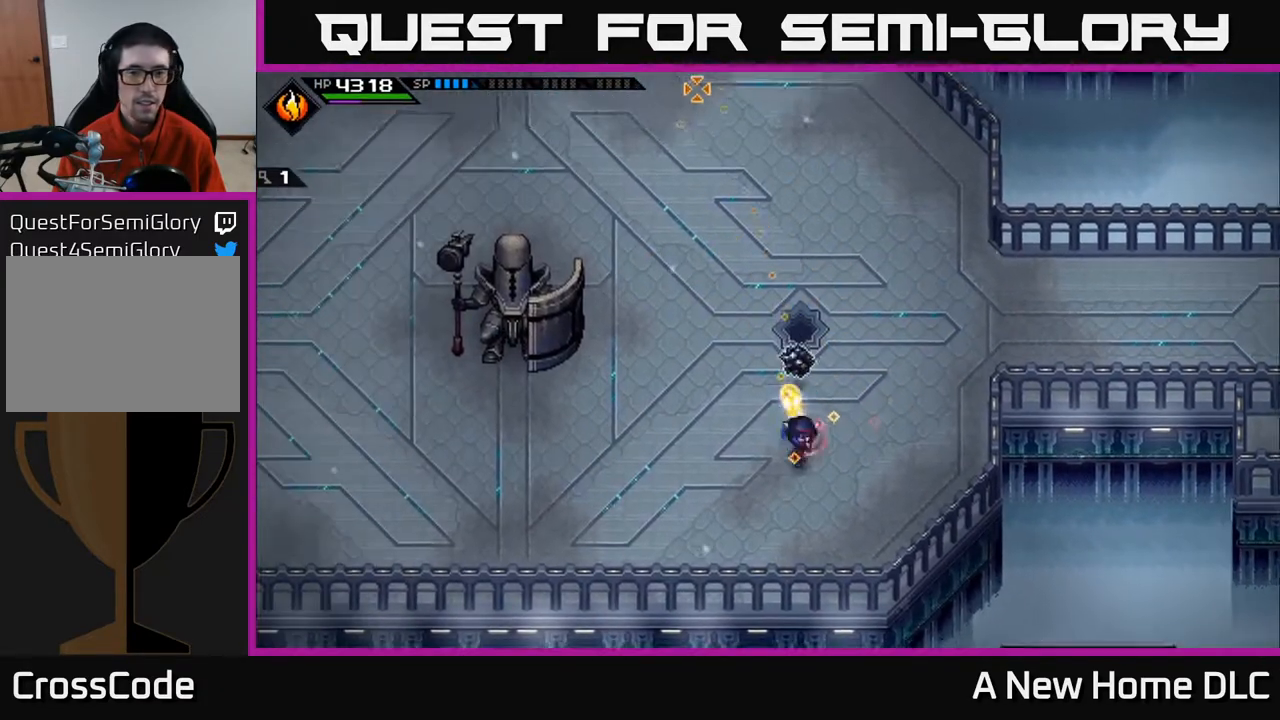
{"buttons": [], "left_stick": "center", "right_stick": "center", "events": [[50, "R1", "up"], [300, "right_stick", "center"], [383, "DPAD_UP", "down"], [467, "DPAD_UP", "up"]]}
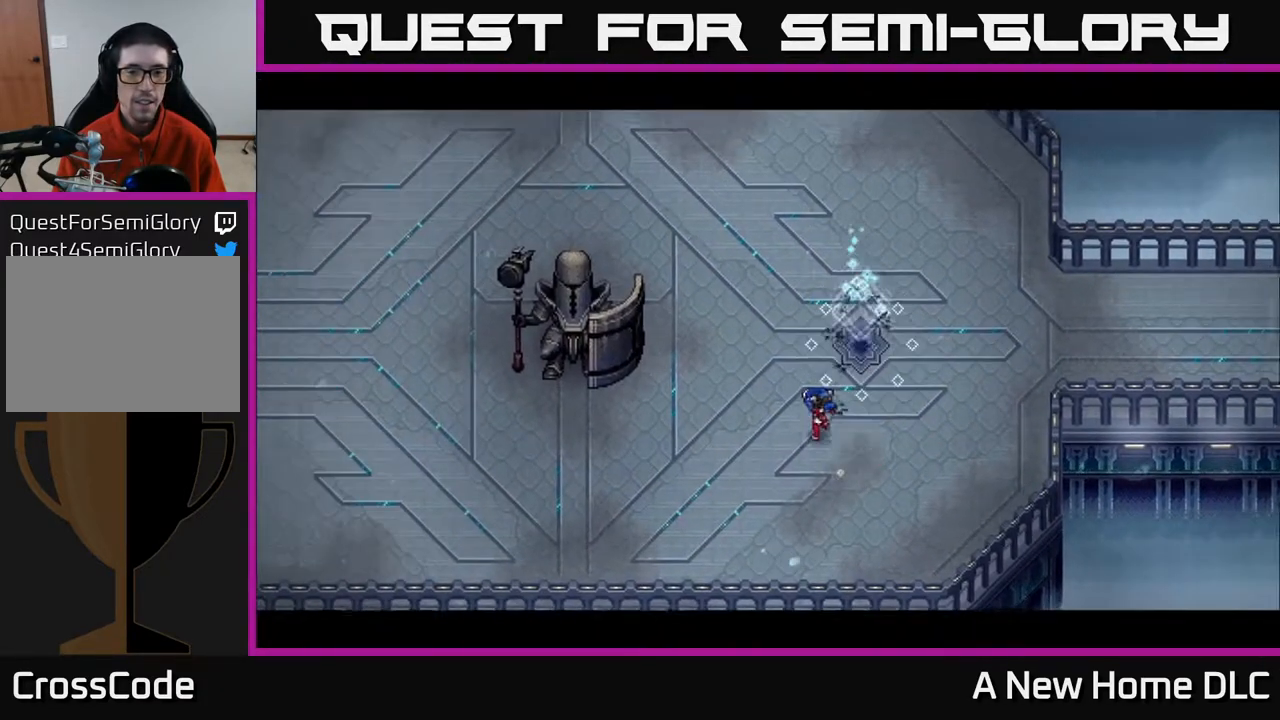
{"buttons": [], "left_stick": "center", "right_stick": "center", "events": [[133, "DPAD_RIGHT", "down"], [217, "DPAD_RIGHT", "up"]]}
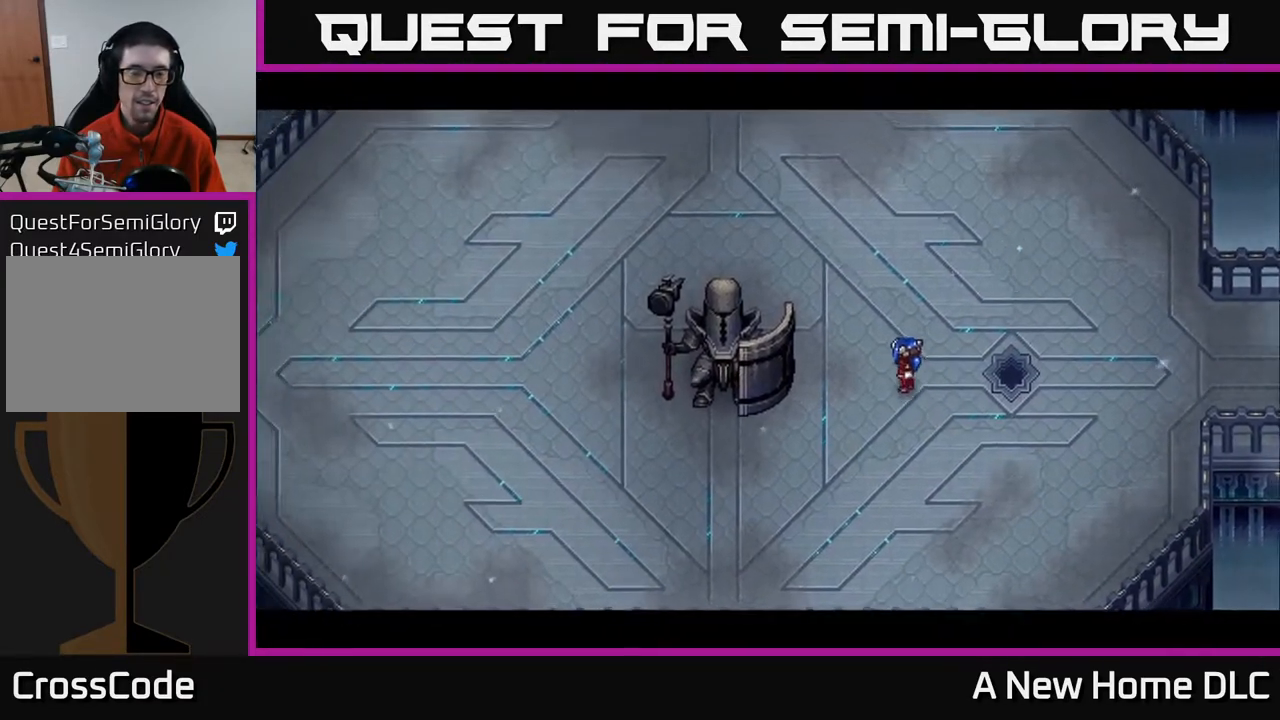
{"buttons": [], "left_stick": "center", "right_stick": "center", "events": []}
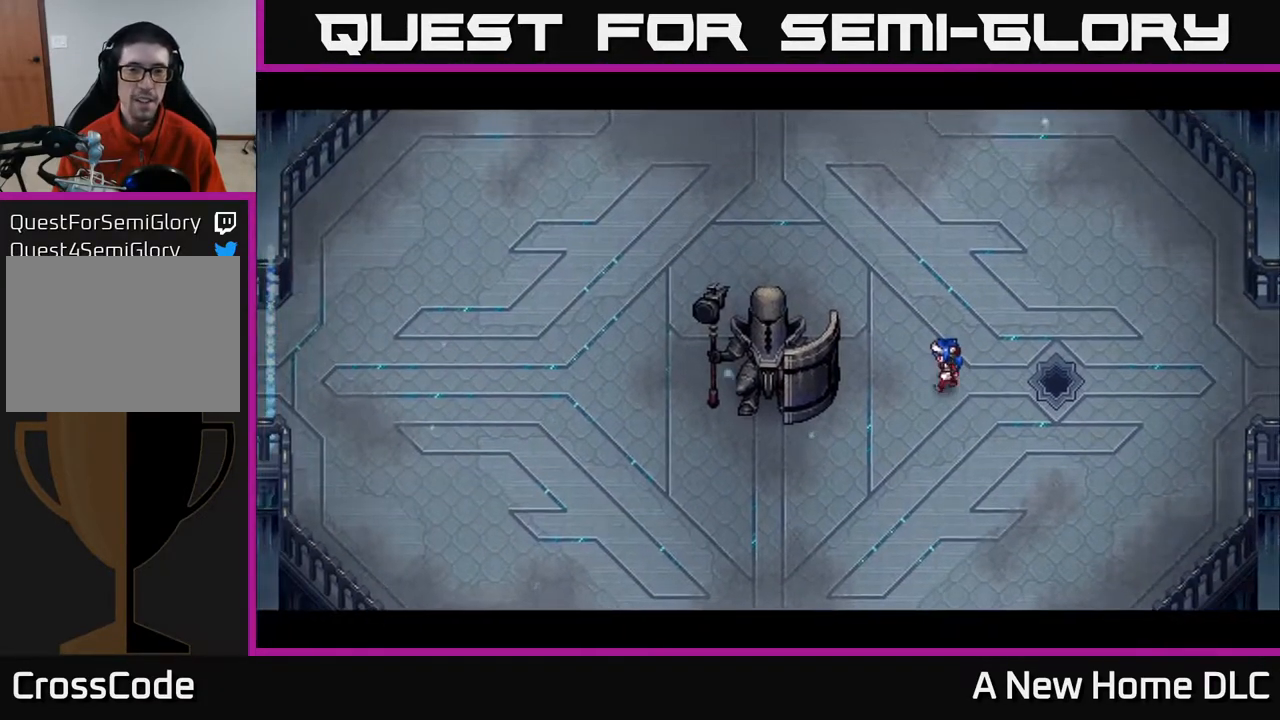
{"buttons": [], "left_stick": "center", "right_stick": "center", "events": []}
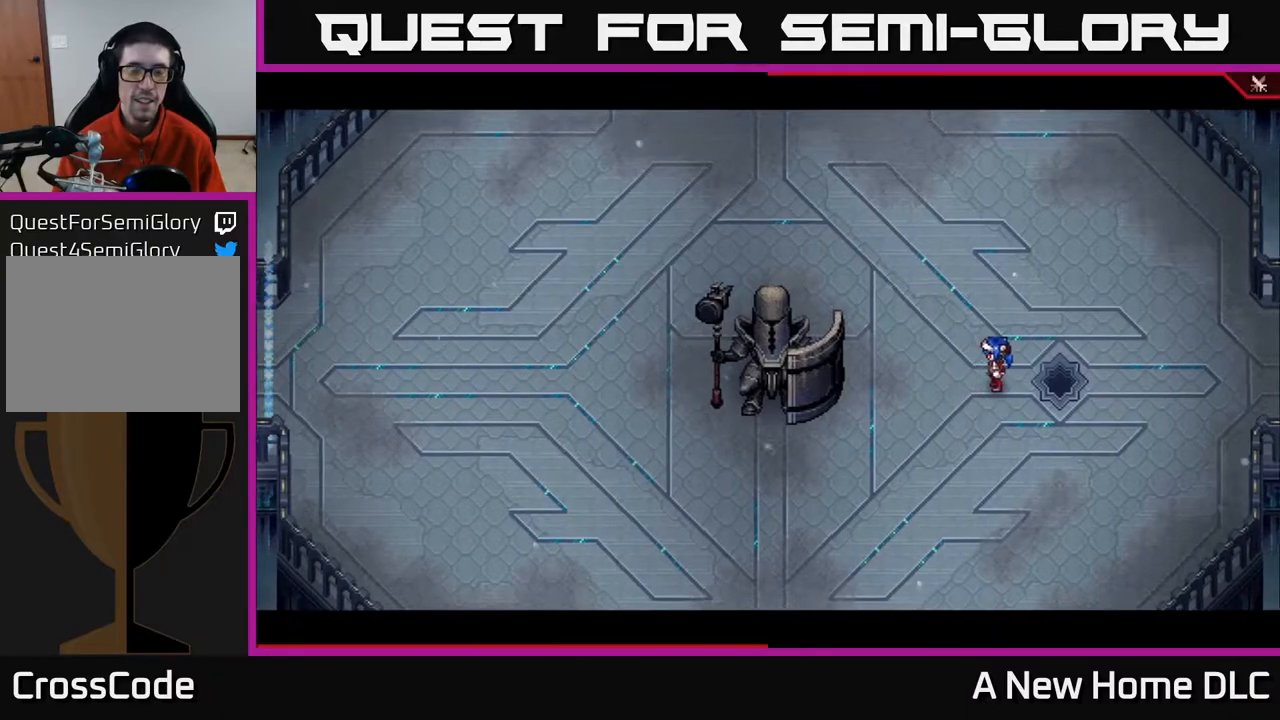
{"buttons": [], "left_stick": "center", "right_stick": "center", "events": [[67, "DPAD_RIGHT", "down"], [167, "DPAD_RIGHT", "up"]]}
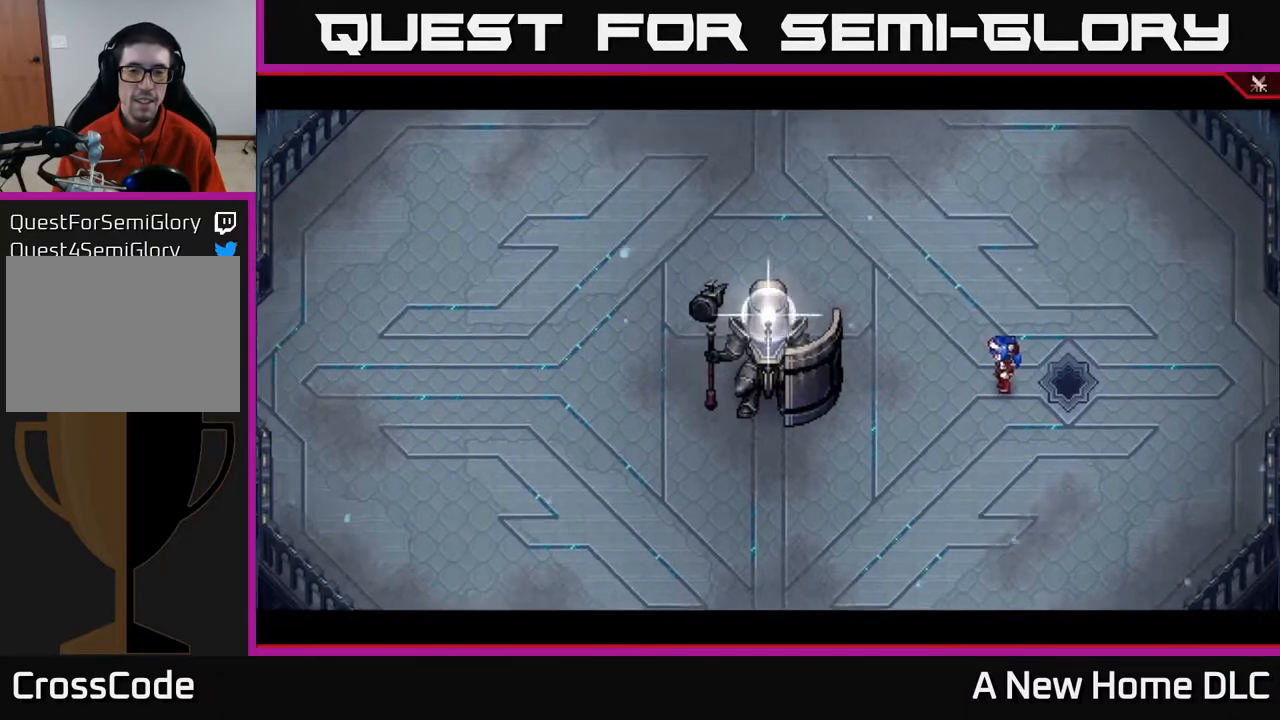
{"buttons": [], "left_stick": "center", "right_stick": "center", "events": []}
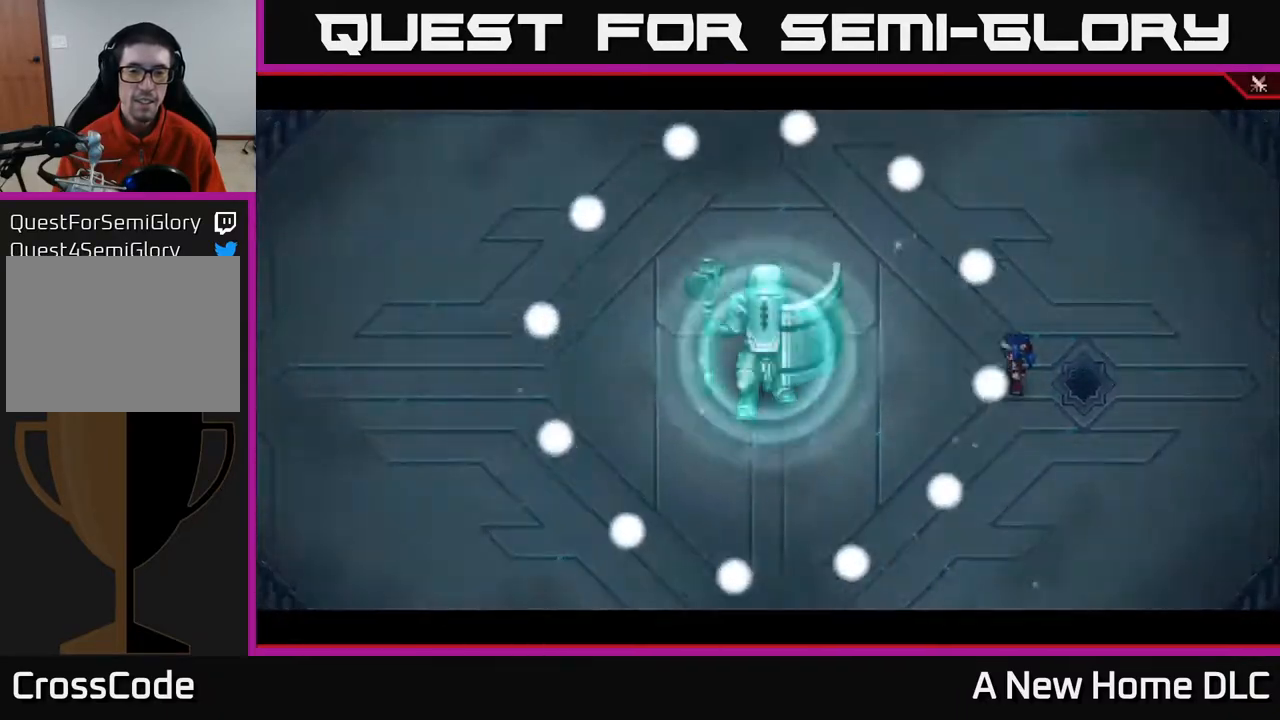
{"buttons": [], "left_stick": "center", "right_stick": "center", "events": []}
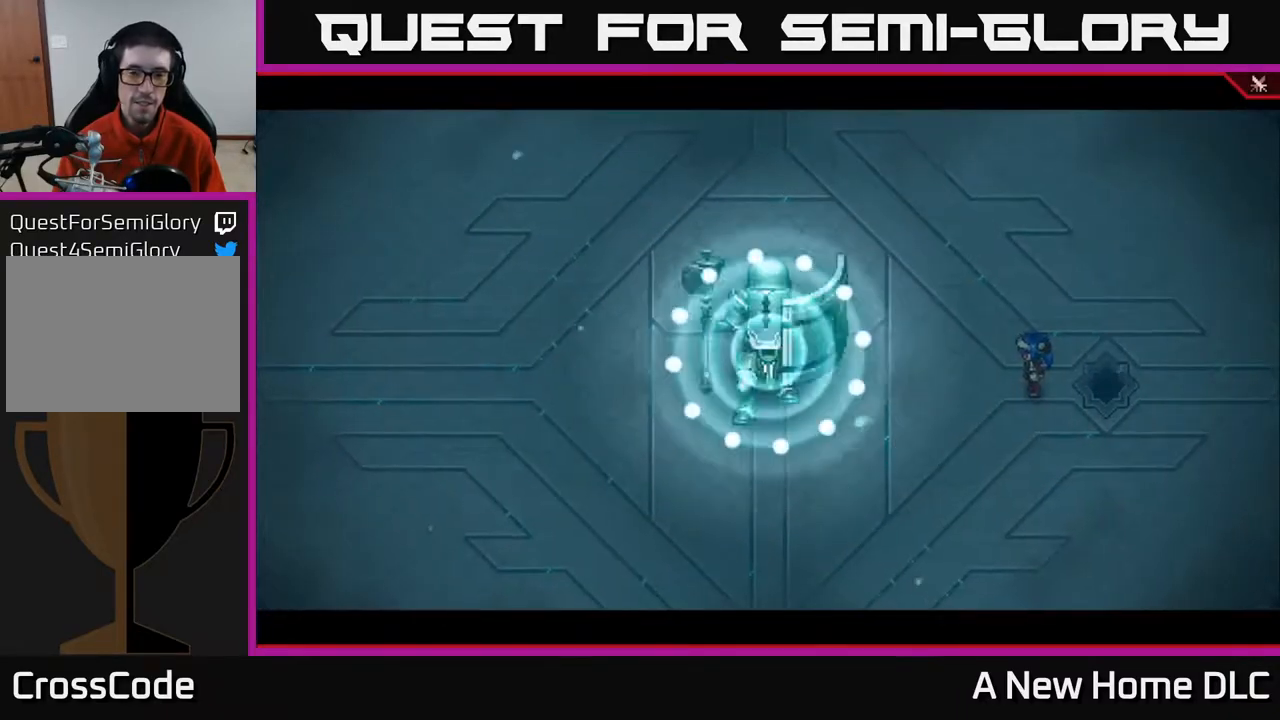
{"buttons": [], "left_stick": "center", "right_stick": "center", "events": []}
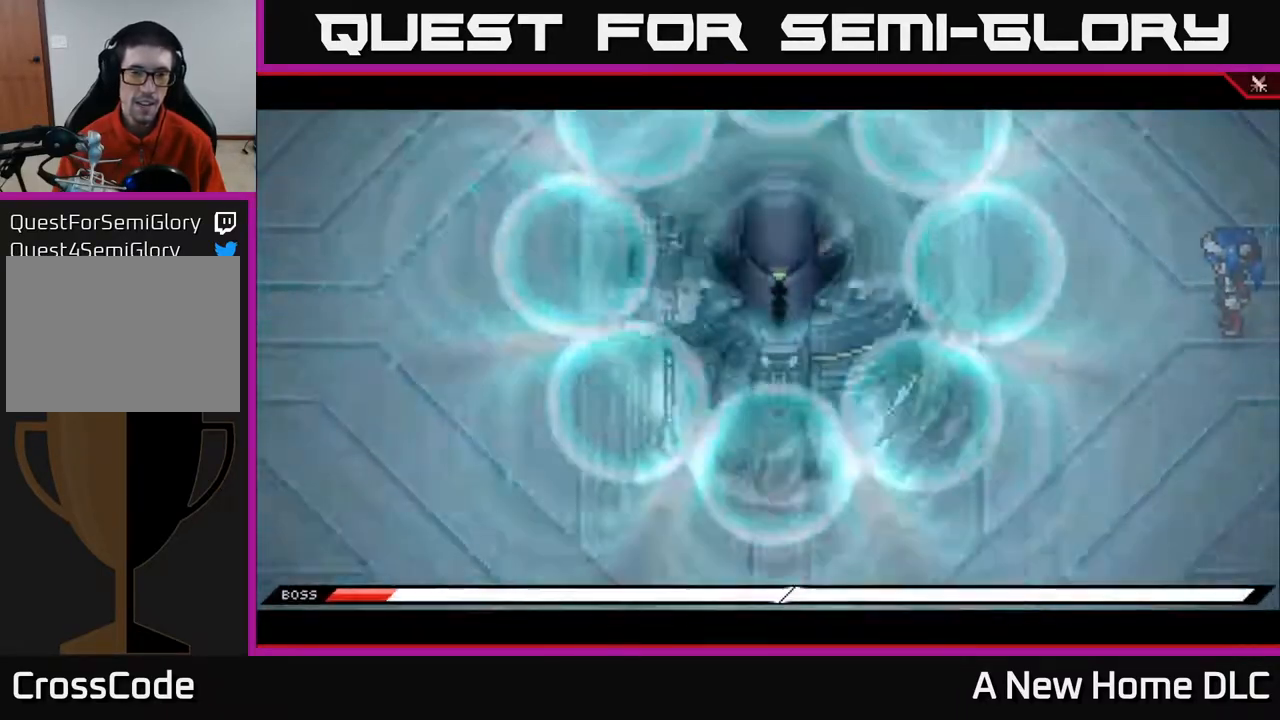
{"buttons": [], "left_stick": "center", "right_stick": "center", "events": [[333, "DPAD_RIGHT", "down"], [450, "DPAD_RIGHT", "up"]]}
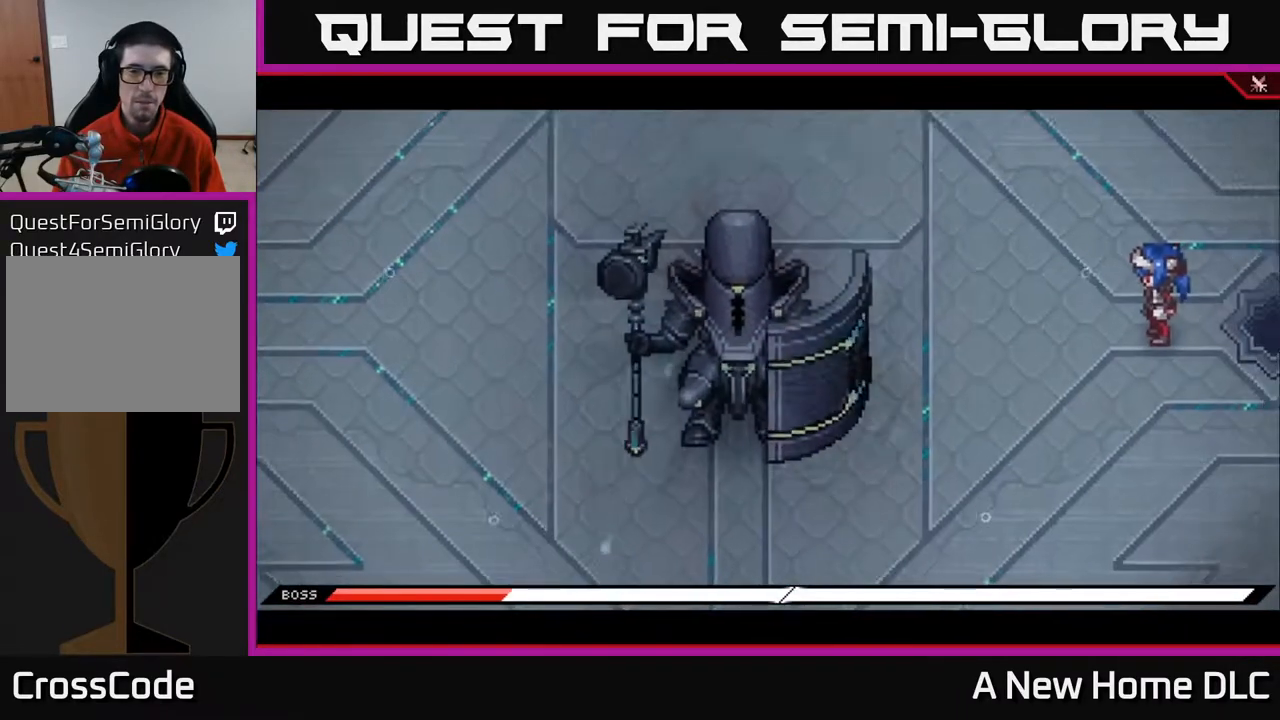
{"buttons": [], "left_stick": "center", "right_stick": "center", "events": [[350, "DPAD_RIGHT", "down"], [450, "DPAD_RIGHT", "up"]]}
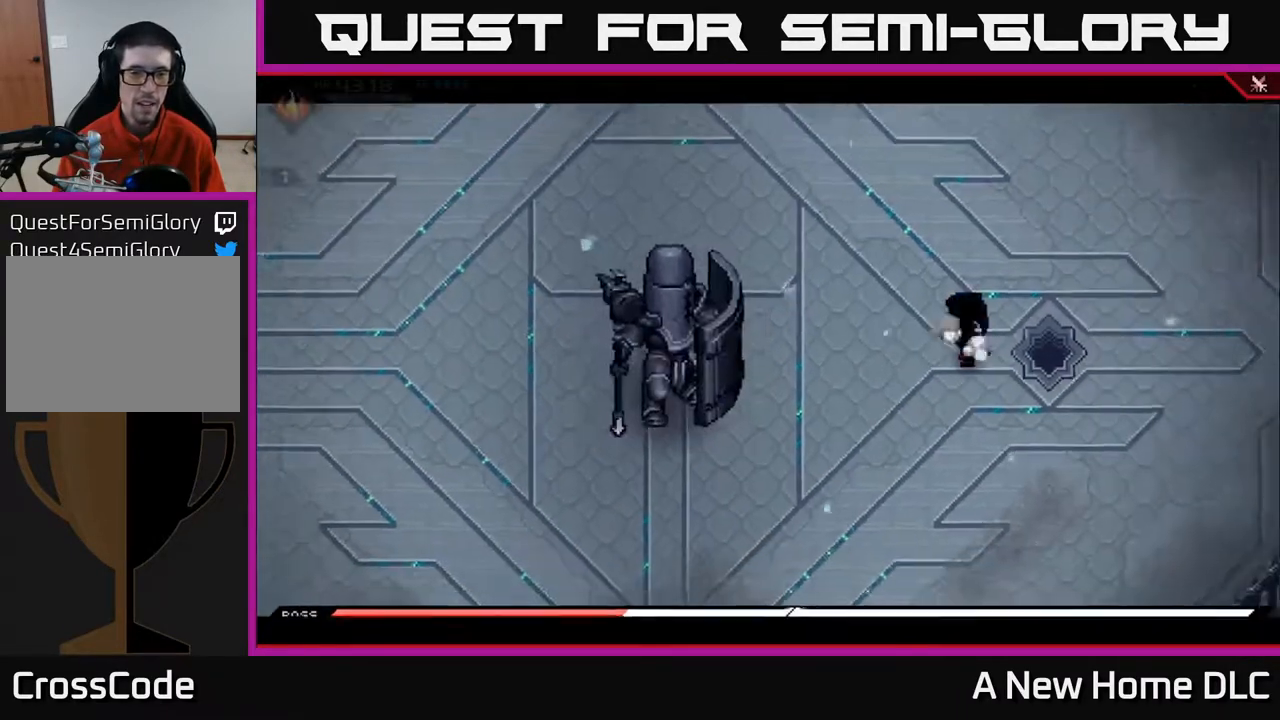
{"buttons": [], "left_stick": "center", "right_stick": "center", "events": [[267, "DPAD_RIGHT", "down"], [367, "DPAD_RIGHT", "up"]]}
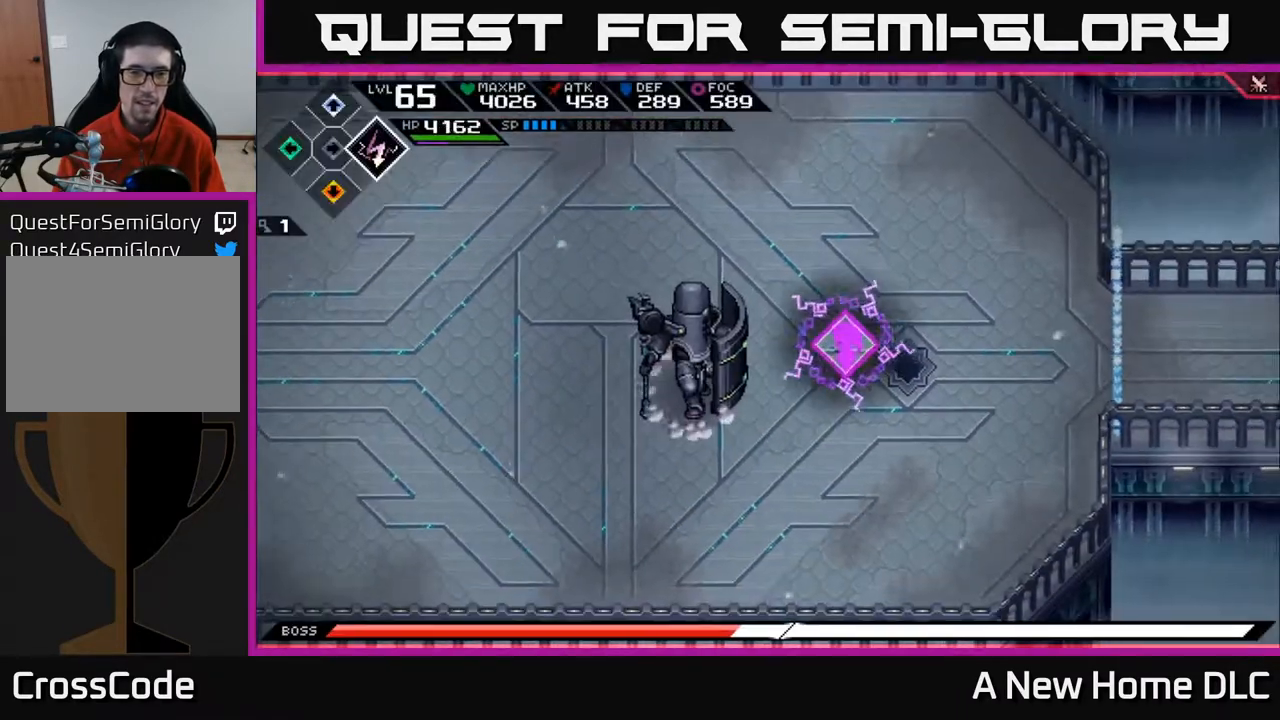
{"buttons": [], "left_stick": "up-left", "right_stick": "center", "events": [[67, "left_stick", "up-right"], [500, "left_stick", "up-left"]]}
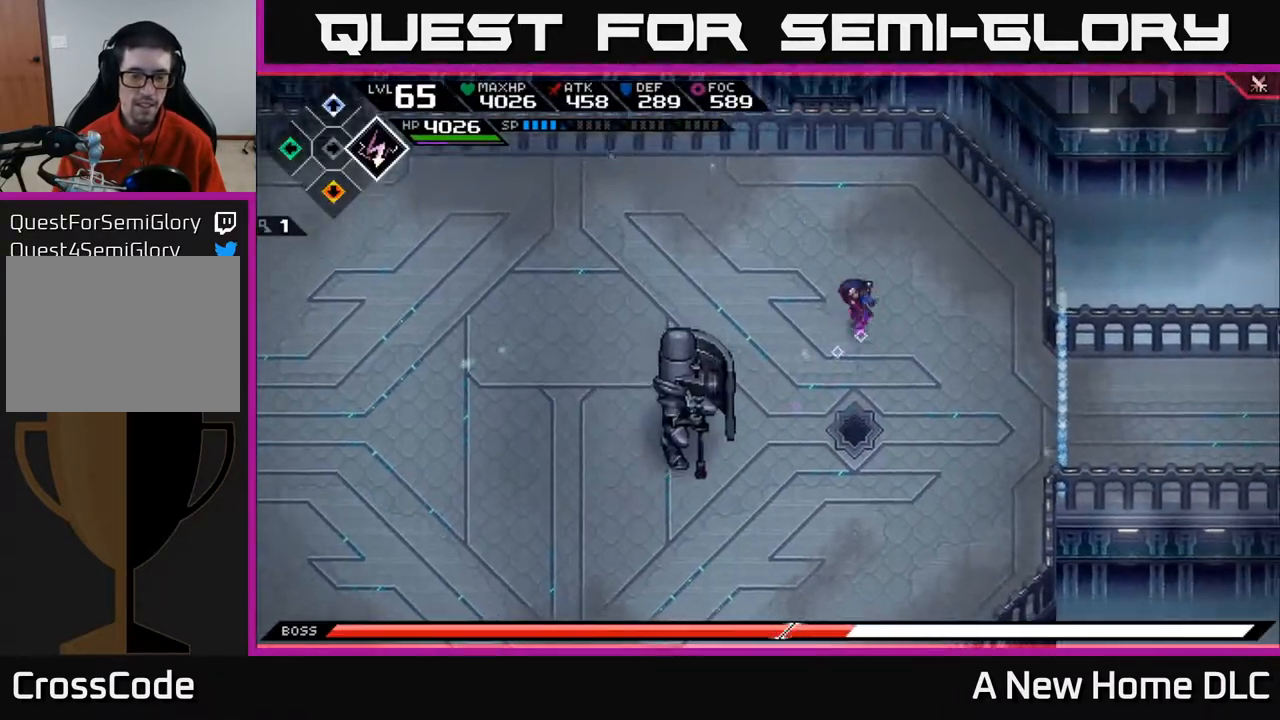
{"buttons": [], "left_stick": "left", "right_stick": "center", "events": [[483, "left_stick", "left"]]}
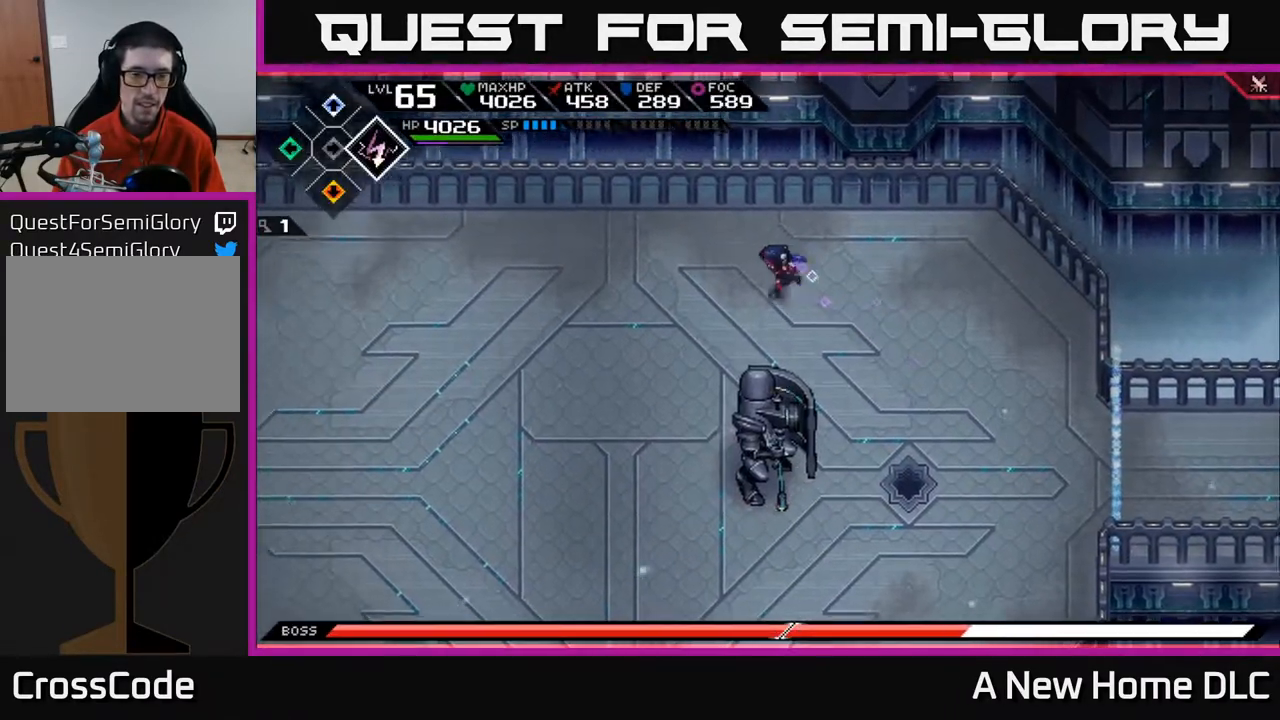
{"buttons": ["L1"], "left_stick": "down-left", "right_stick": "center", "events": [[183, "left_stick", "down"], [417, "left_stick", "down-left"], [467, "L1", "down"]]}
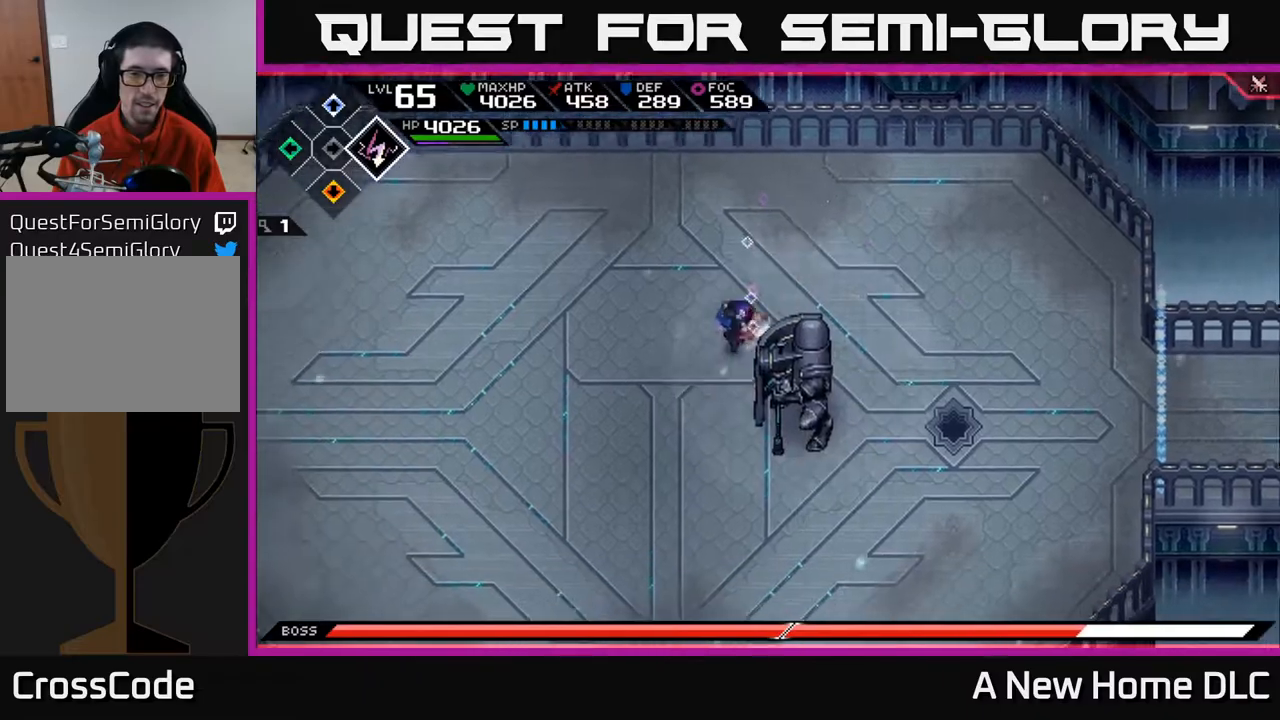
{"buttons": [], "left_stick": "down", "right_stick": "center", "events": [[117, "L1", "up"], [183, "L1", "down"], [317, "L1", "up"], [350, "left_stick", "down"]]}
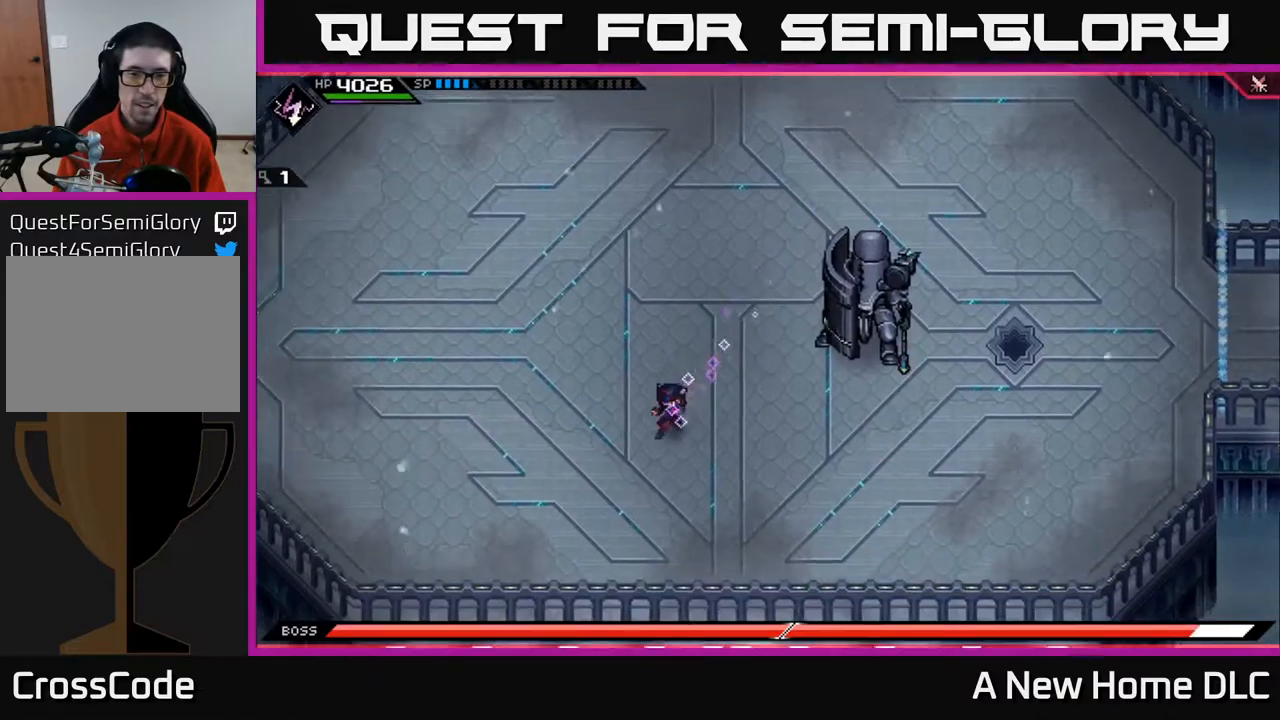
{"buttons": [], "left_stick": "down-right", "right_stick": "center", "events": [[50, "L1", "down"], [200, "left_stick", "down-right"], [250, "L1", "up"], [333, "L1", "down"], [450, "L1", "up"]]}
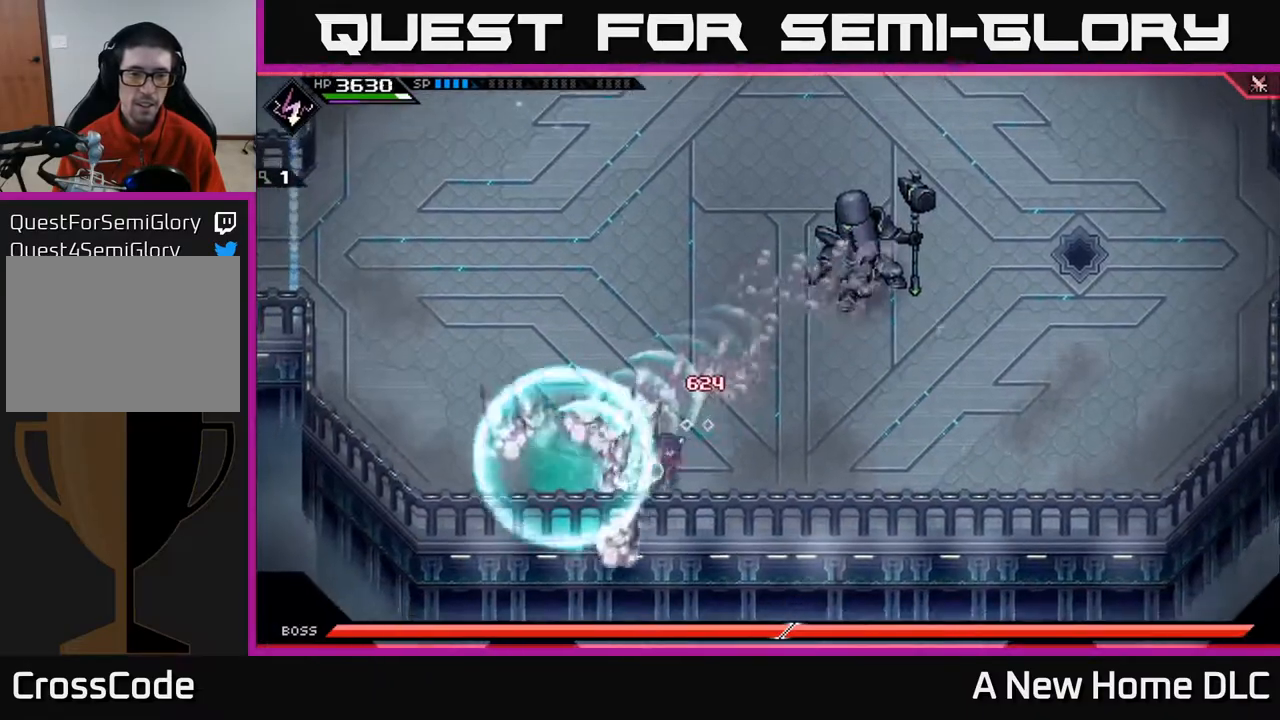
{"buttons": [], "left_stick": "right", "right_stick": "up-right", "events": [[17, "left_stick", "right"], [167, "R2", "down"], [167, "right_stick", "up-right"], [367, "R2", "up"]]}
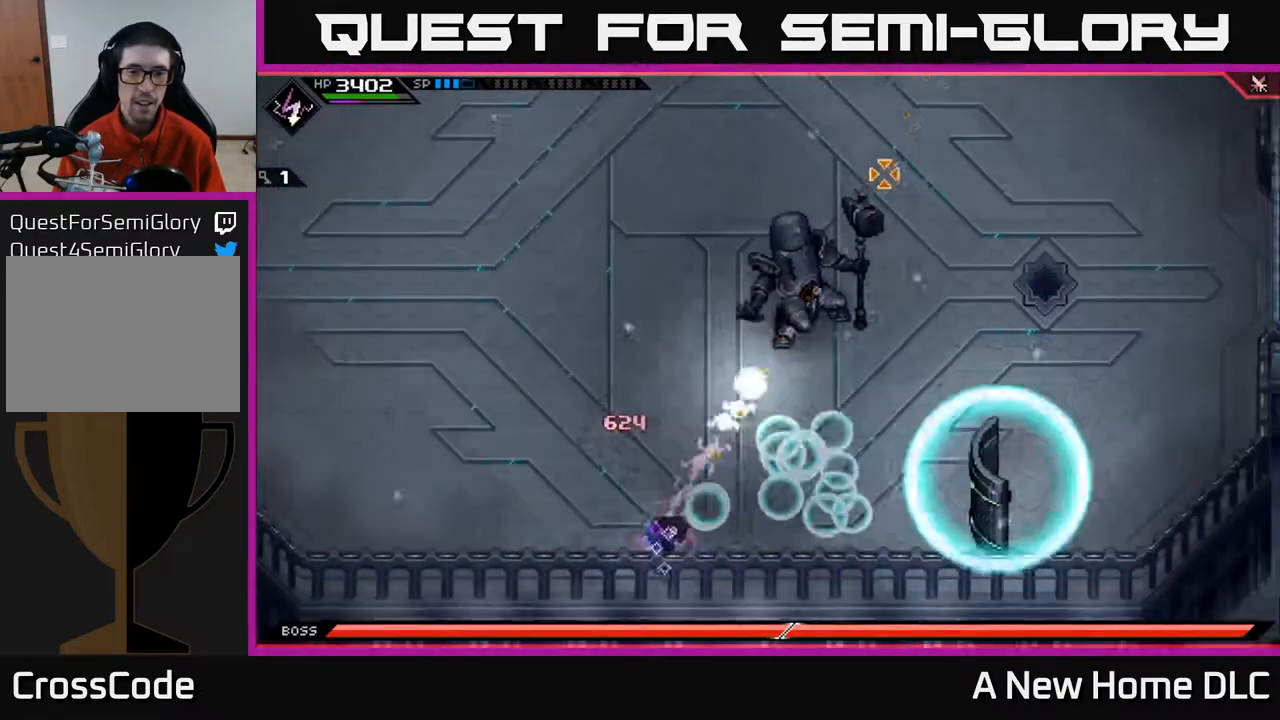
{"buttons": ["L1"], "left_stick": "up-right", "right_stick": "center", "events": [[250, "left_stick", "up"], [300, "L1", "down"], [333, "right_stick", "center"], [417, "L1", "up"], [450, "left_stick", "up-right"], [500, "L1", "down"]]}
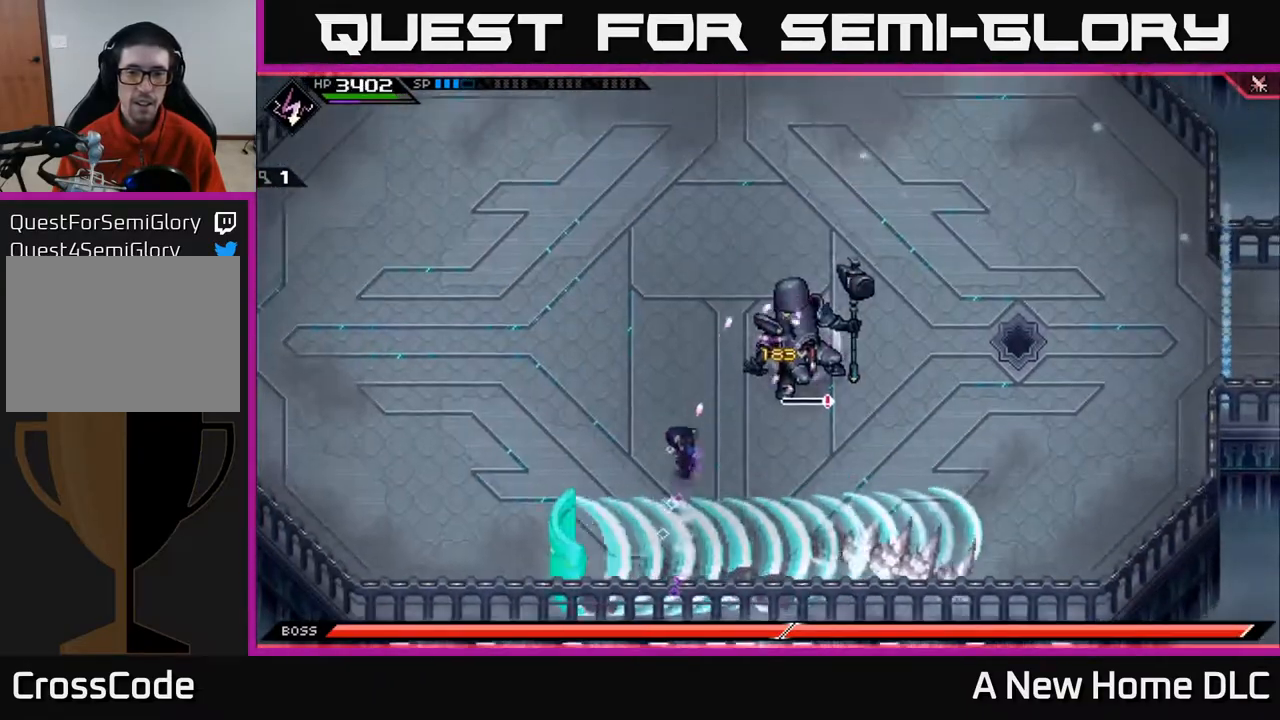
{"buttons": ["X"], "left_stick": "up-right", "right_stick": "center", "events": [[133, "L1", "up"], [133, "left_stick", "right"], [167, "X", "down"], [267, "X", "up"], [333, "X", "down"], [333, "left_stick", "up-right"], [417, "X", "up"], [500, "X", "down"]]}
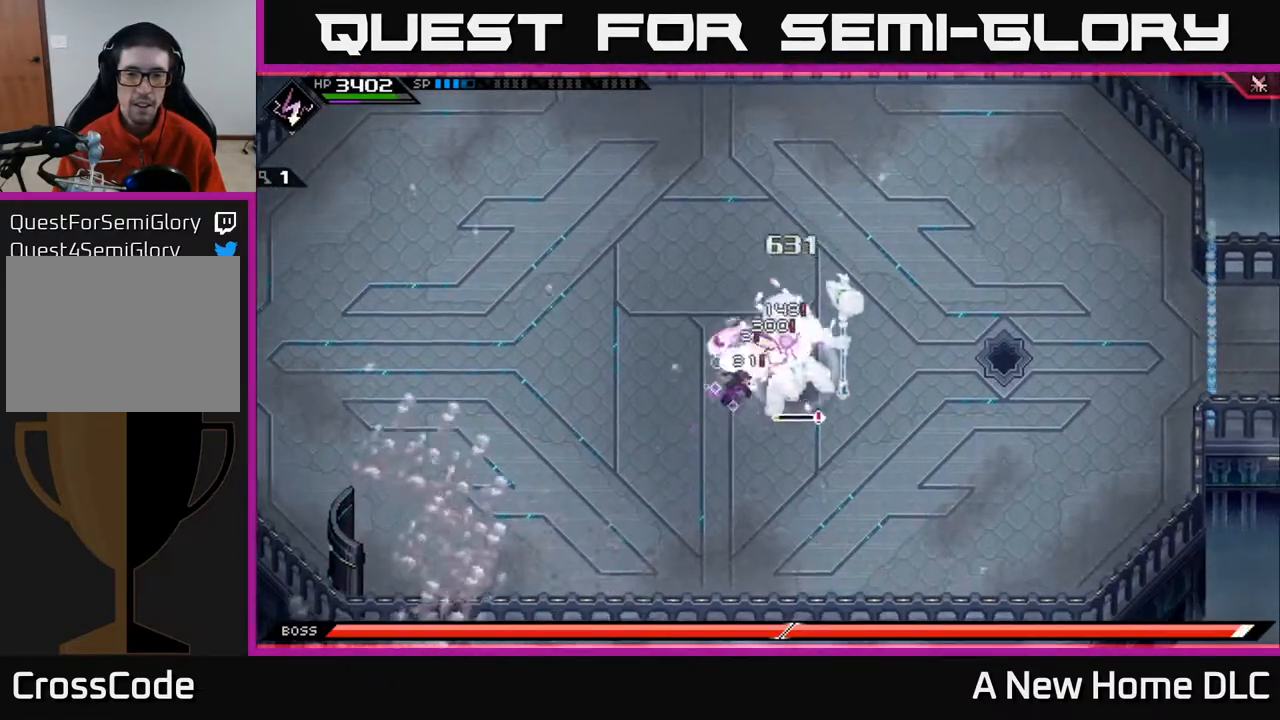
{"buttons": [], "left_stick": "up", "right_stick": "center", "events": [[67, "X", "up"], [150, "X", "down"], [250, "X", "up"], [267, "left_stick", "up"], [283, "L1", "down"], [400, "L1", "up"]]}
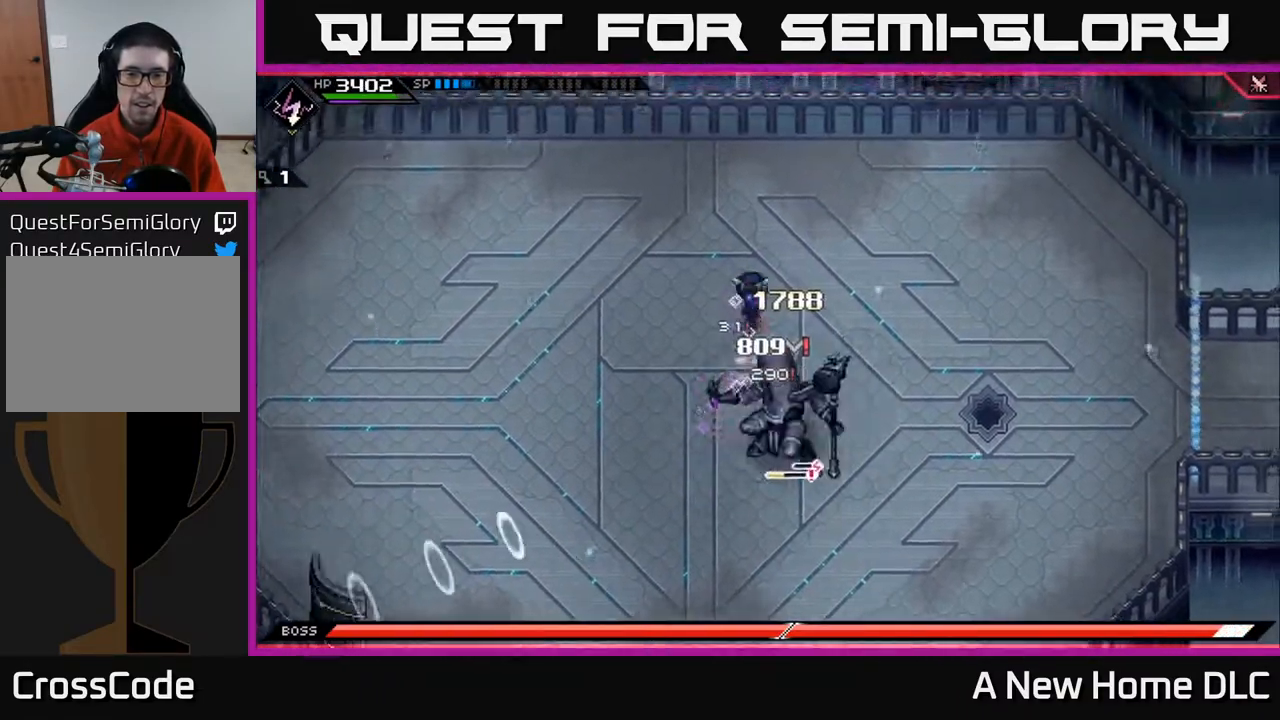
{"buttons": ["R2"], "left_stick": "center", "right_stick": "down", "events": [[50, "R2", "down"], [67, "right_stick", "down-right"], [117, "left_stick", "center"], [333, "right_stick", "down"]]}
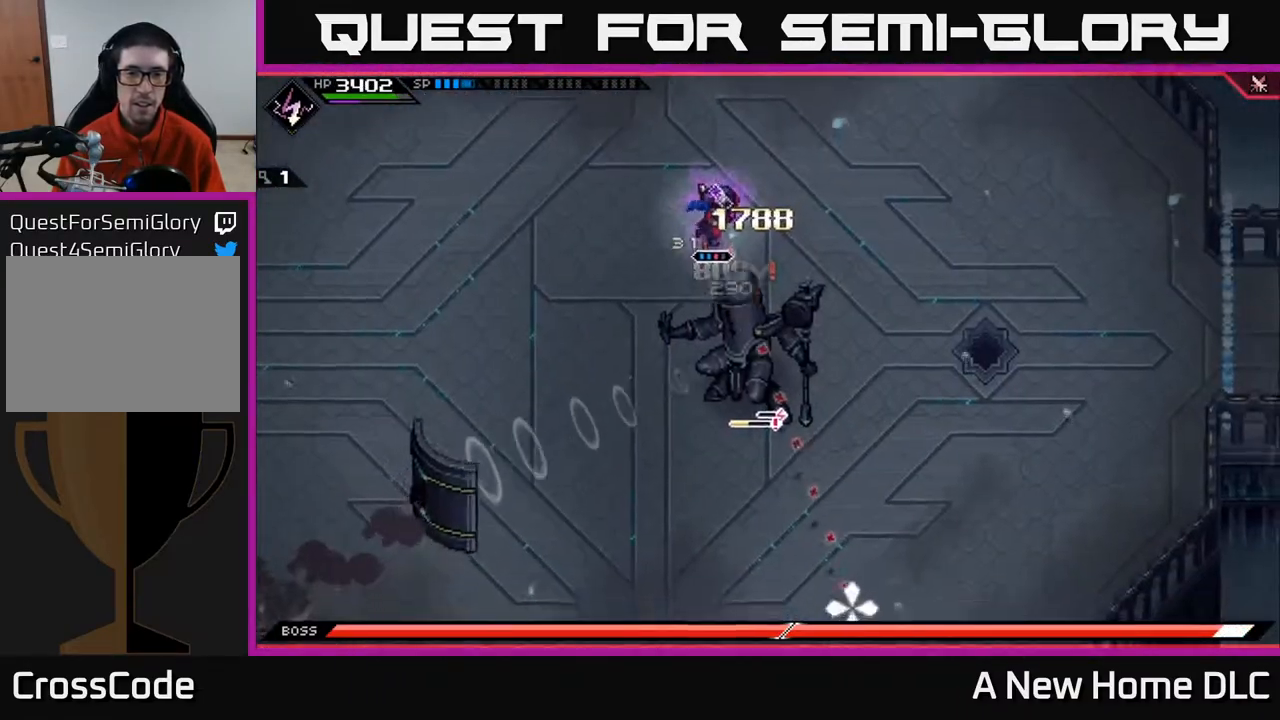
{"buttons": ["L1"], "left_stick": "right", "right_stick": "down", "events": [[167, "R2", "up"], [267, "left_stick", "right"], [417, "L1", "down"]]}
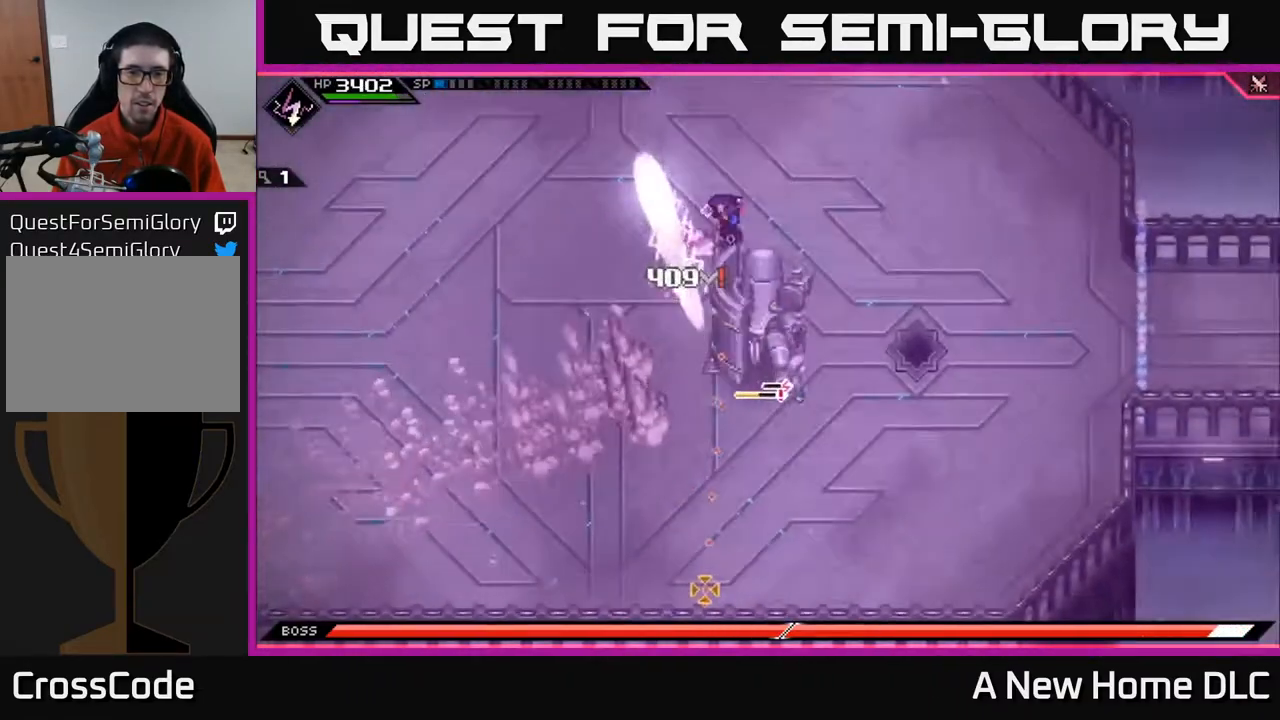
{"buttons": [], "left_stick": "down-left", "right_stick": "center", "events": [[67, "L1", "up"], [100, "right_stick", "center"], [217, "L1", "down"], [300, "left_stick", "down"], [317, "X", "down"], [333, "L1", "up"], [383, "left_stick", "down-left"], [433, "X", "up"]]}
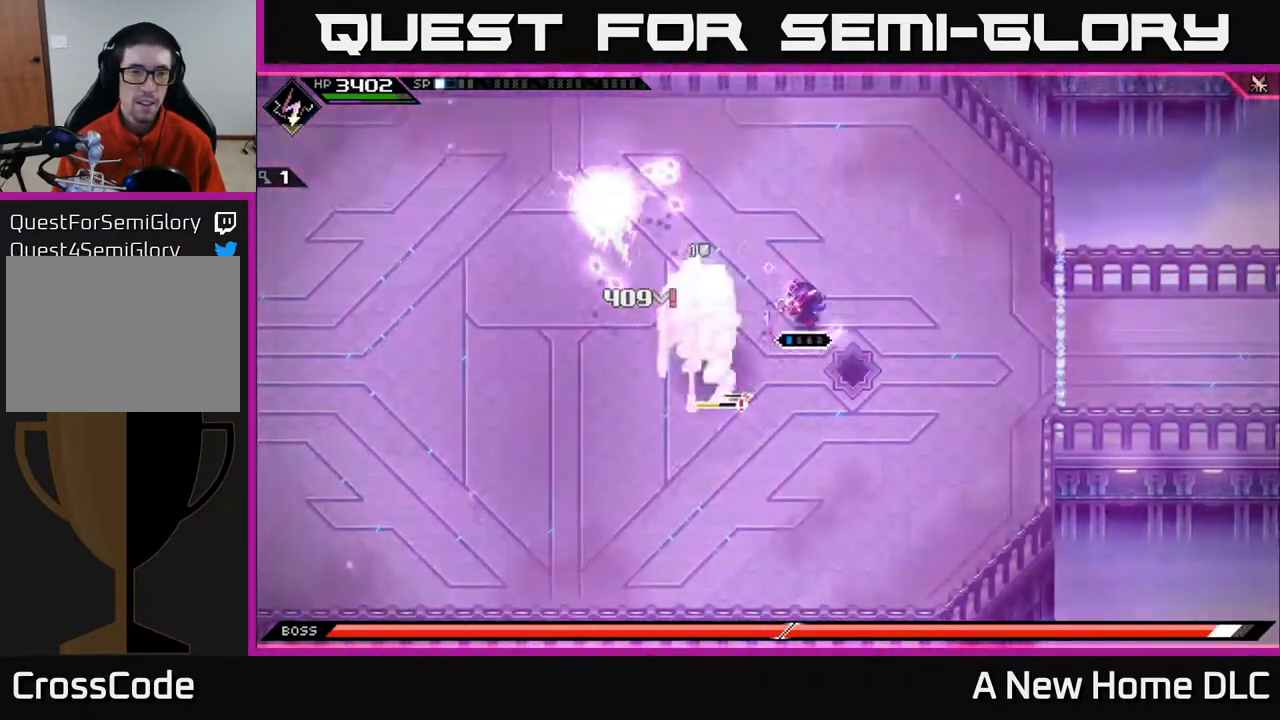
{"buttons": [], "left_stick": "center", "right_stick": "center", "events": [[33, "X", "down"], [117, "X", "up"], [200, "X", "down"], [300, "X", "up"], [300, "left_stick", "center"], [367, "X", "down"], [500, "X", "up"]]}
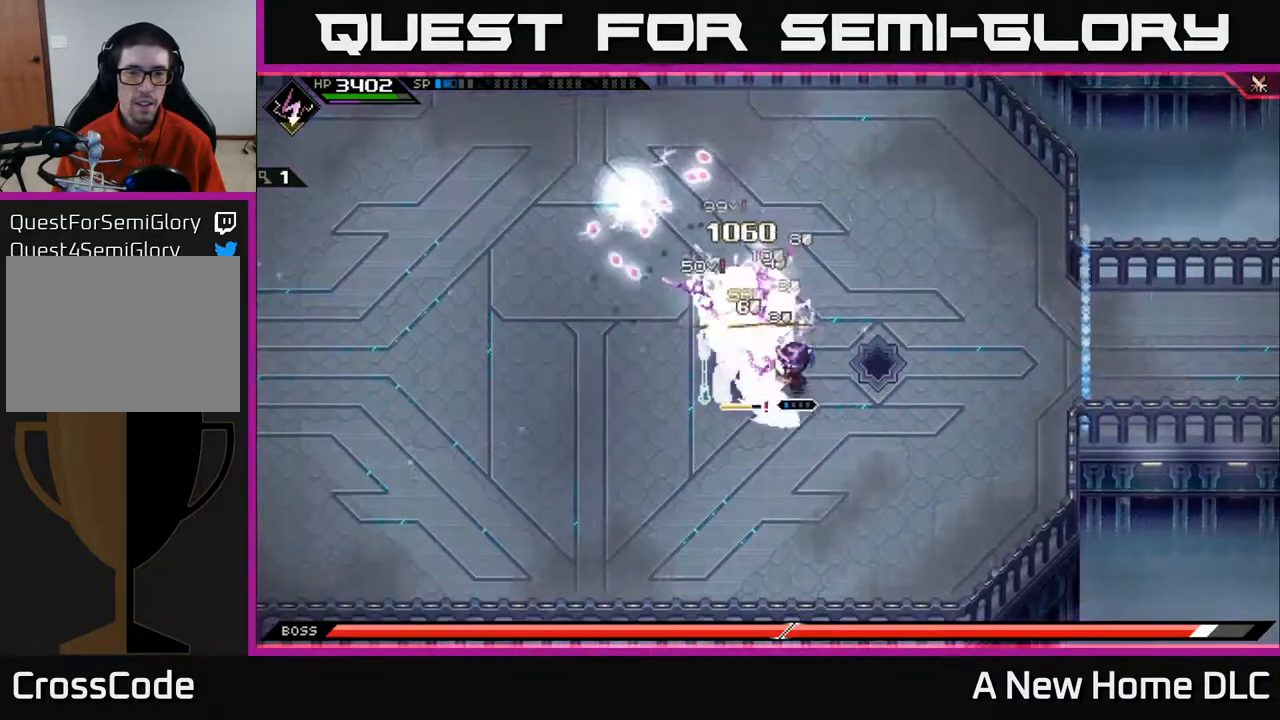
{"buttons": ["L1"], "left_stick": "left", "right_stick": "center", "events": [[50, "X", "down"], [167, "X", "up"], [250, "X", "down"], [267, "left_stick", "left"], [350, "X", "up"], [500, "L1", "down"]]}